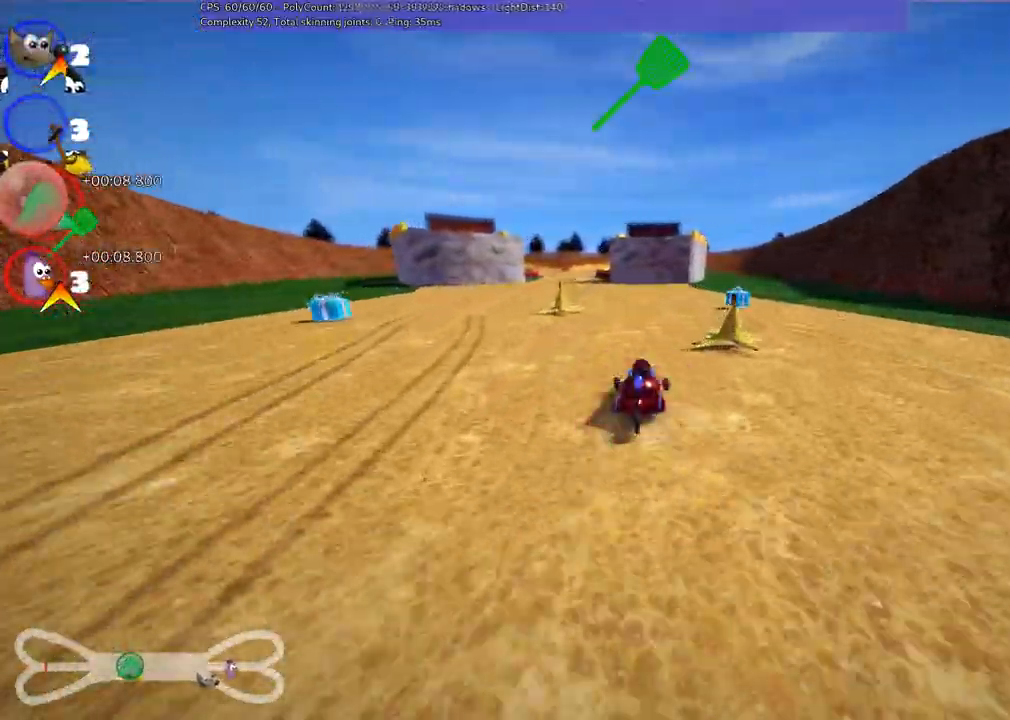
Gameplay with keyboard; each line is a JSON object with the keys held at the frame after it. "events" lists presses ("down") and releases ("up") of ".", "alt_r", "b", "c", "comma", "ctrl_r", "d", "down", "f", "g", "h", "j", "k", "l", "left", "m", "n", "quote", "return", "right", "semicolon", "shift_r", "space", "super", "up" and "v" between this image and that frame as [ms after this image, input, new state], when the widget could be followed in between. No other keys are recorded. Mouse input is not recorded. Not read: /.
{"keys": ["m", "right", "up"], "events": [[50, "right", "down"], [133, "left", "up"]]}
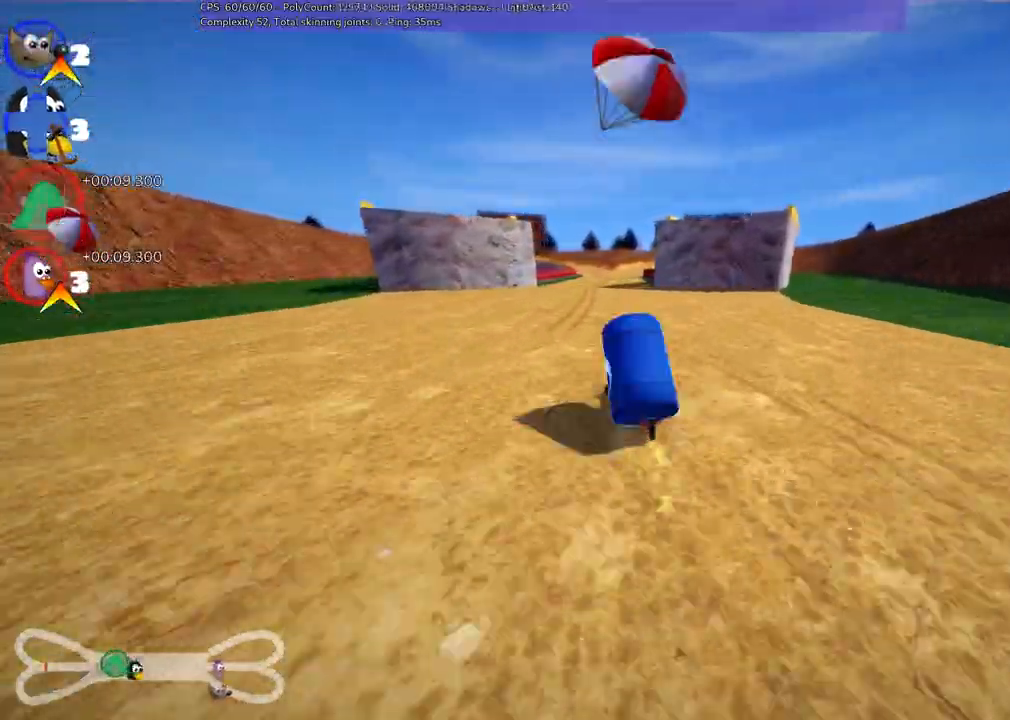
{"keys": ["m", "right", "up"], "events": []}
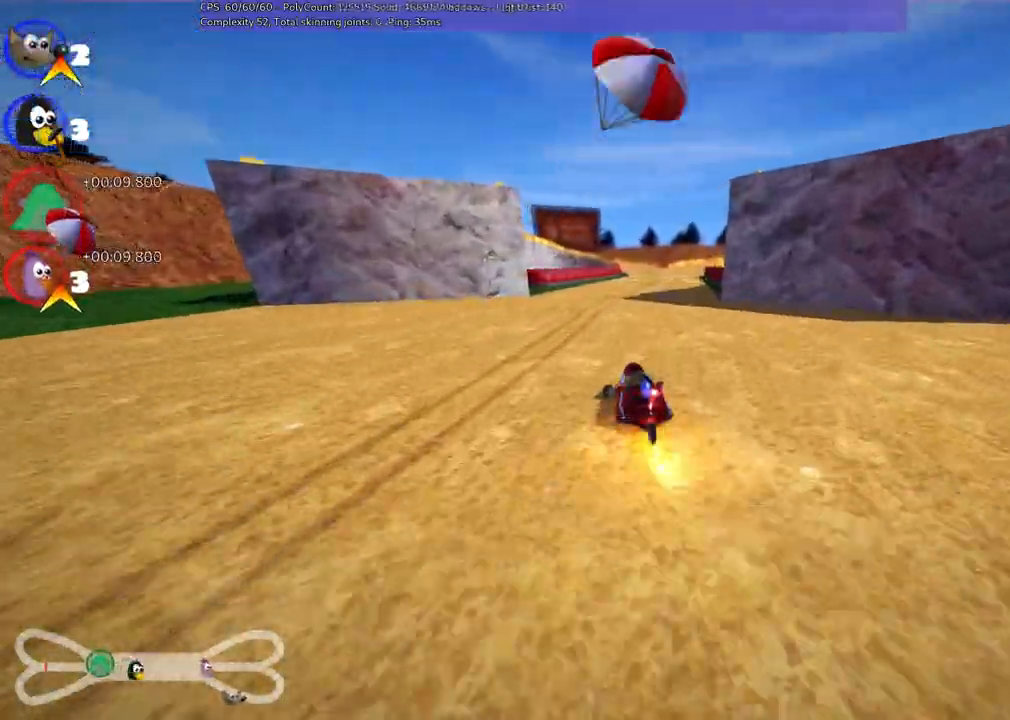
{"keys": ["right", "up"], "events": [[183, "m", "up"], [267, "right", "up"], [500, "right", "down"]]}
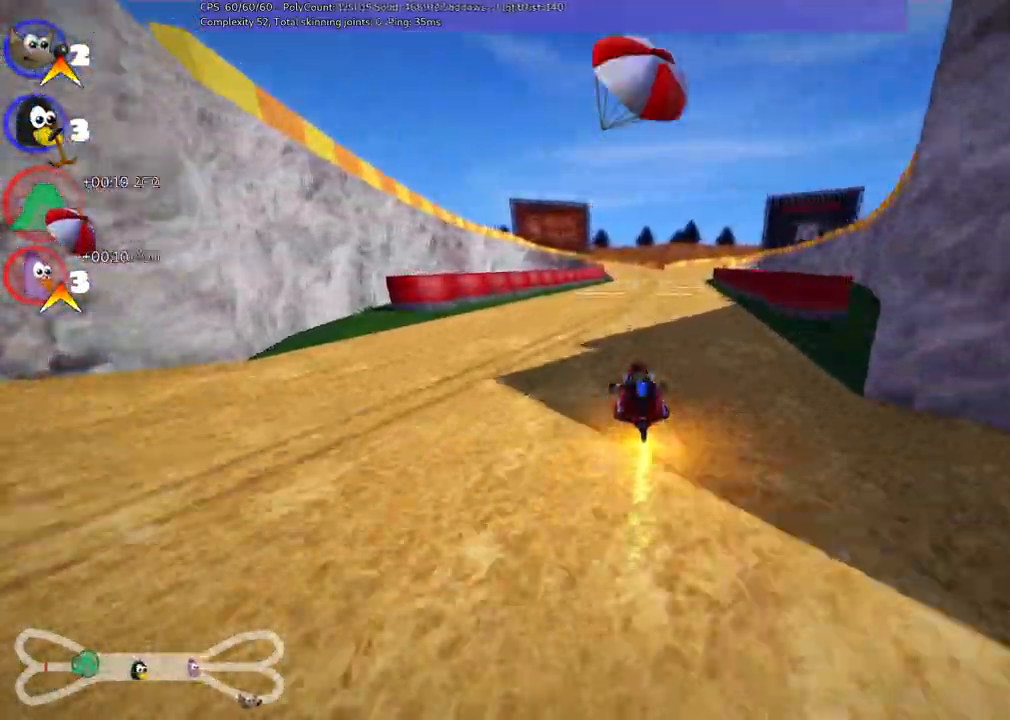
{"keys": ["left", "m", "right", "up"], "events": [[283, "right", "up"], [383, "left", "down"], [383, "m", "down"], [467, "right", "down"]]}
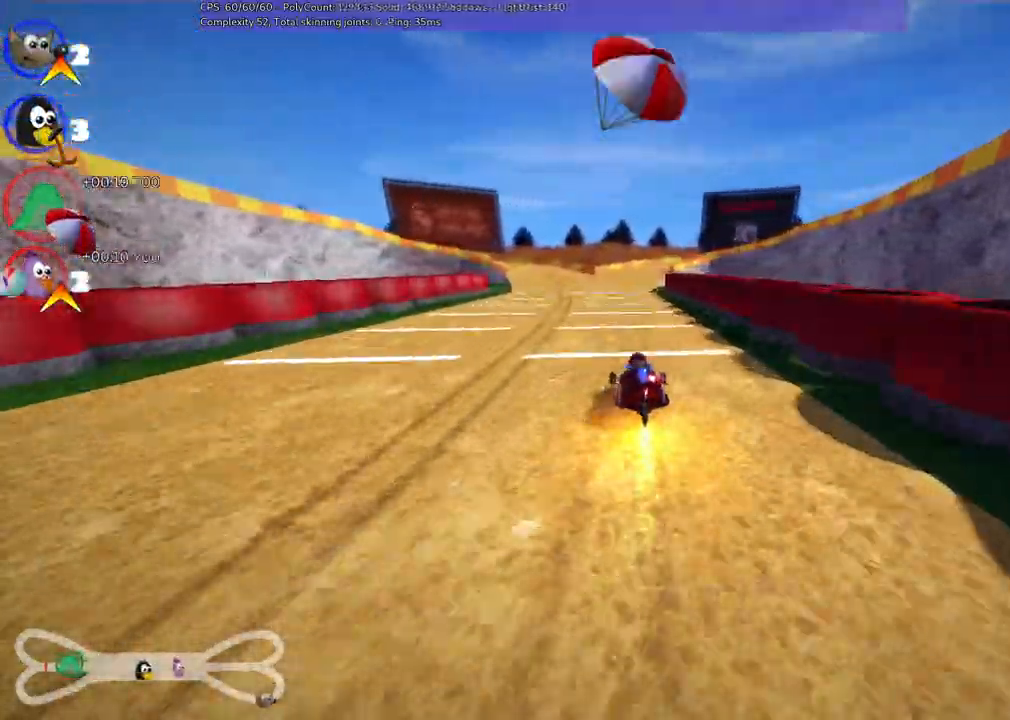
{"keys": ["up"], "events": [[17, "left", "up"], [250, "m", "up"], [300, "right", "up"]]}